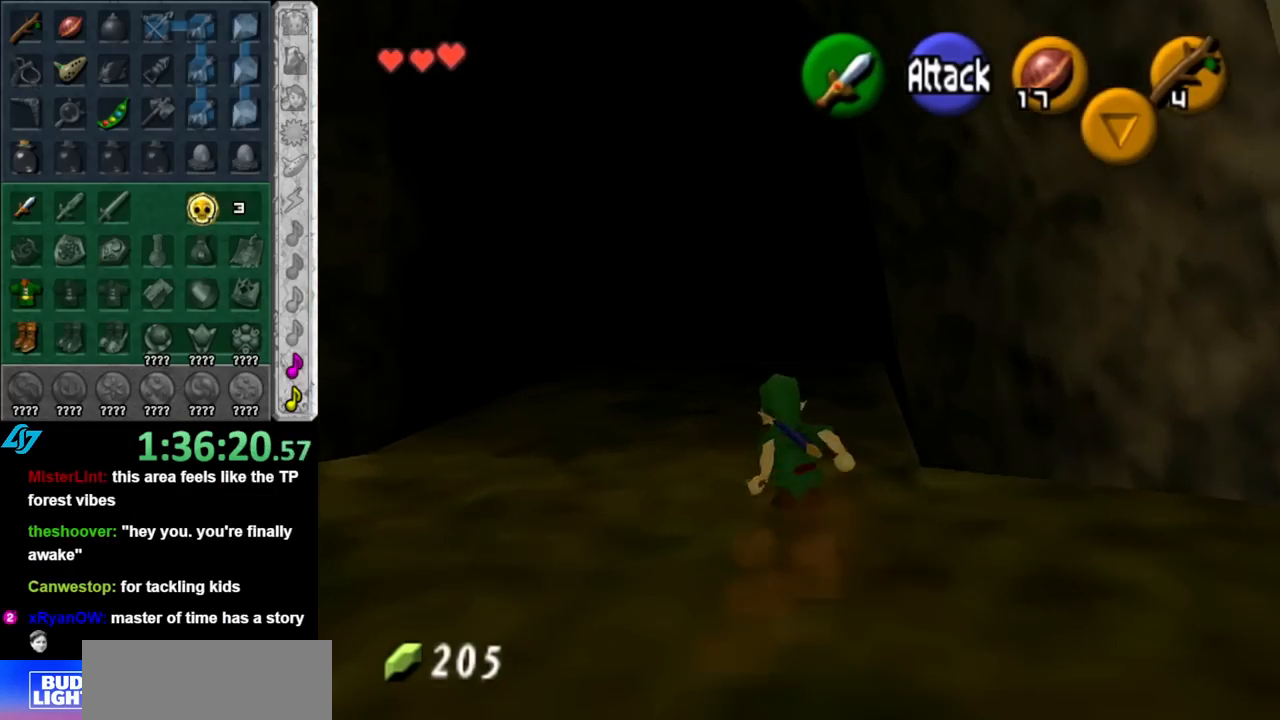
Gameplay with a controller (Nintendo layout); each line is a JSON object with the inputs held at the frame after it. "events" lists button and stick changes between this image and that frame as [ms after this image, input, new state], when the widget could be followed in between. Not read: L3 R3.
{"buttons": [], "left_stick": "up", "right_stick": "center", "events": [[83, "A", "up"]]}
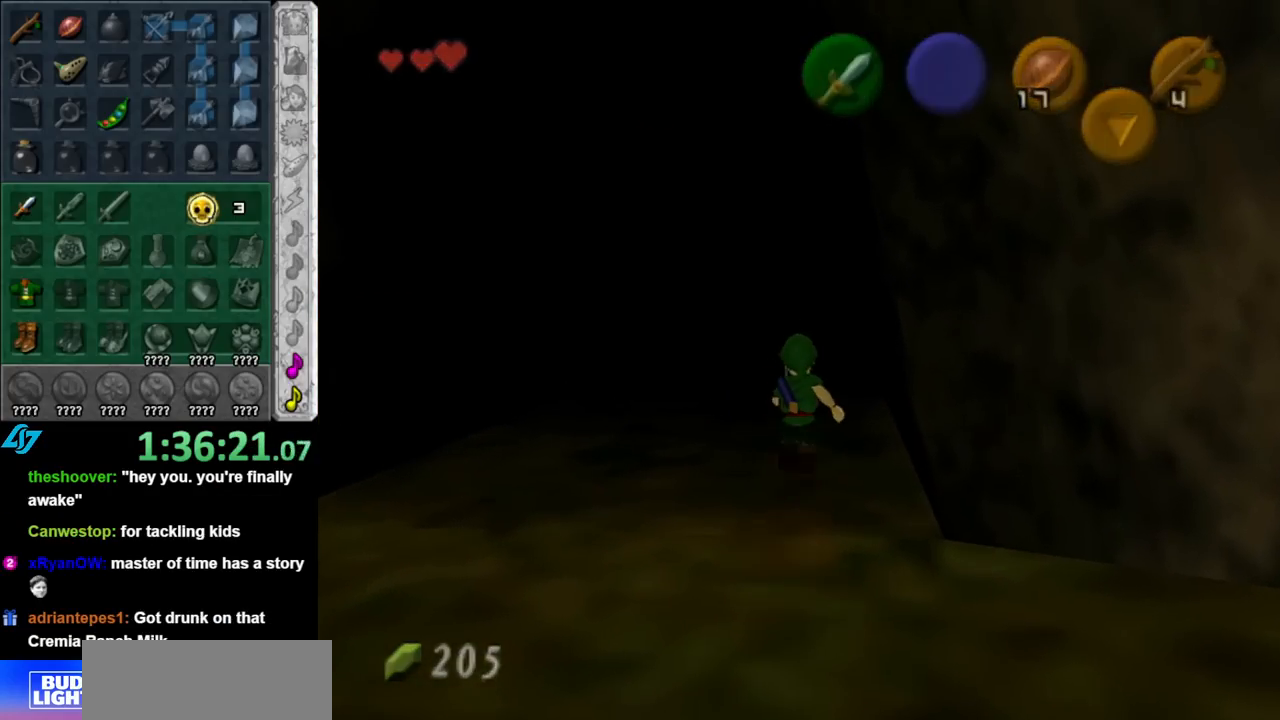
{"buttons": [], "left_stick": "center", "right_stick": "center", "events": [[367, "left_stick", "center"]]}
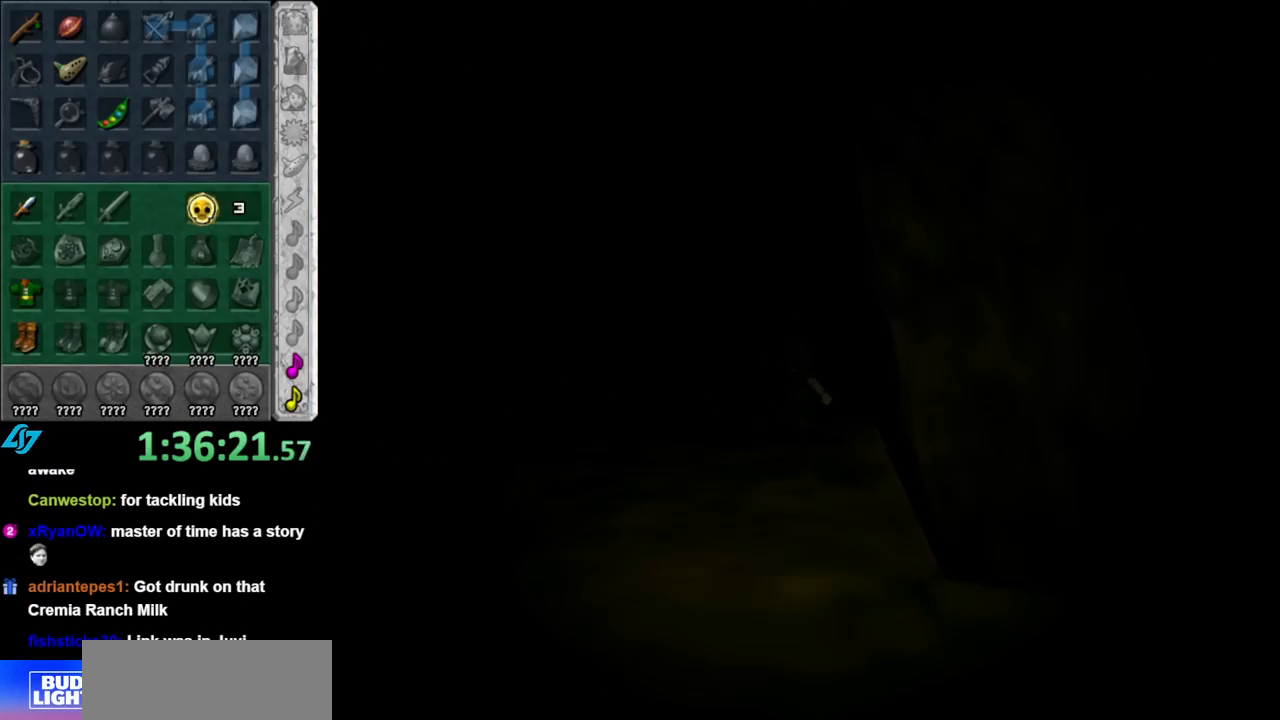
{"buttons": [], "left_stick": "center", "right_stick": "center", "events": []}
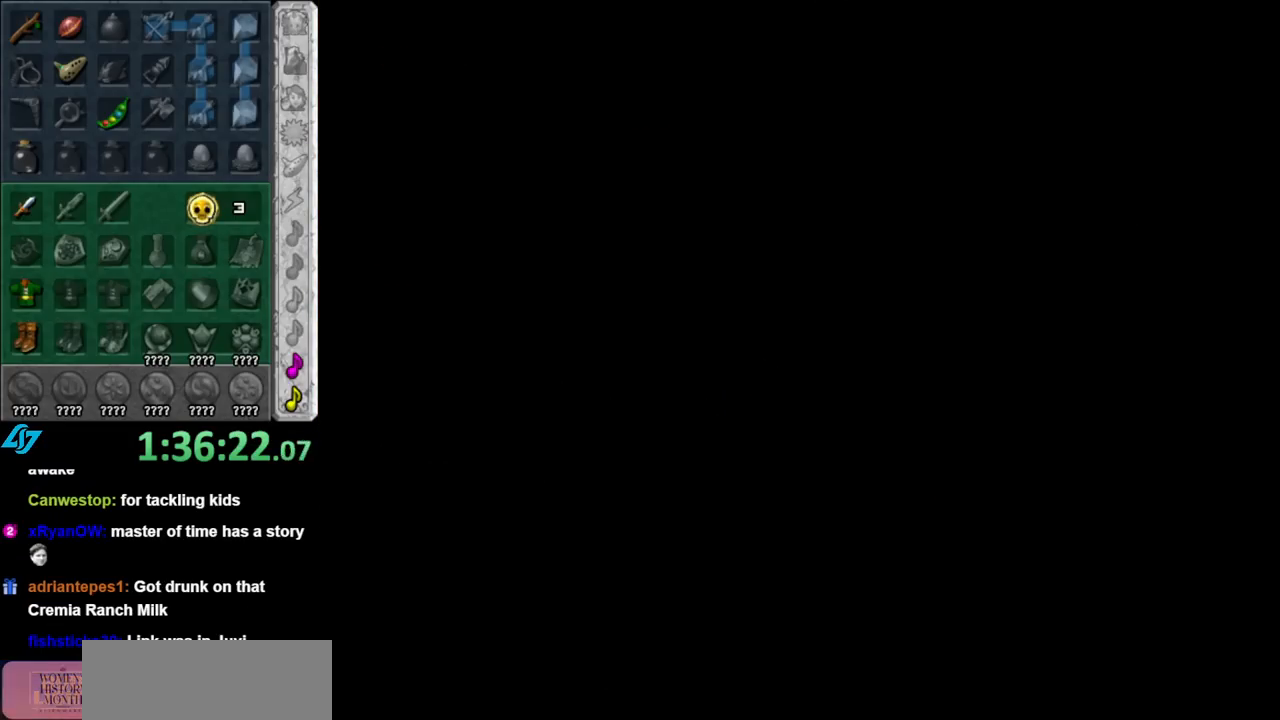
{"buttons": [], "left_stick": "center", "right_stick": "center", "events": []}
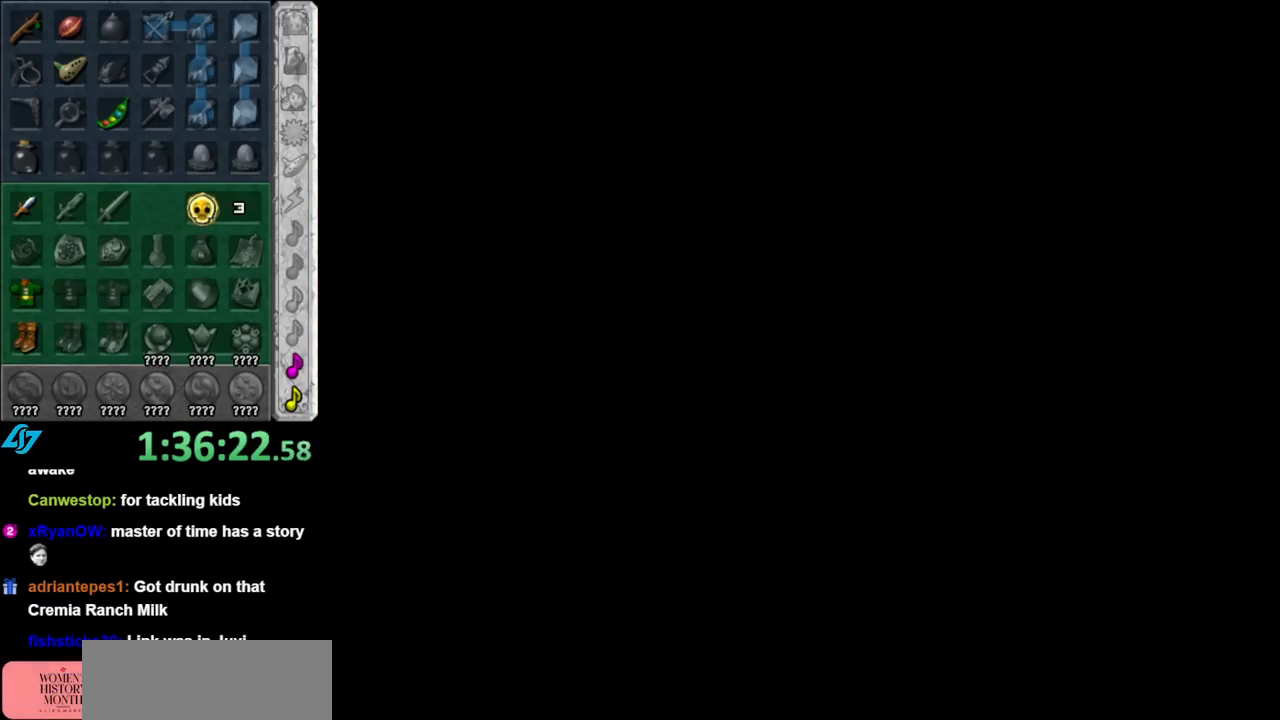
{"buttons": [], "left_stick": "center", "right_stick": "center", "events": []}
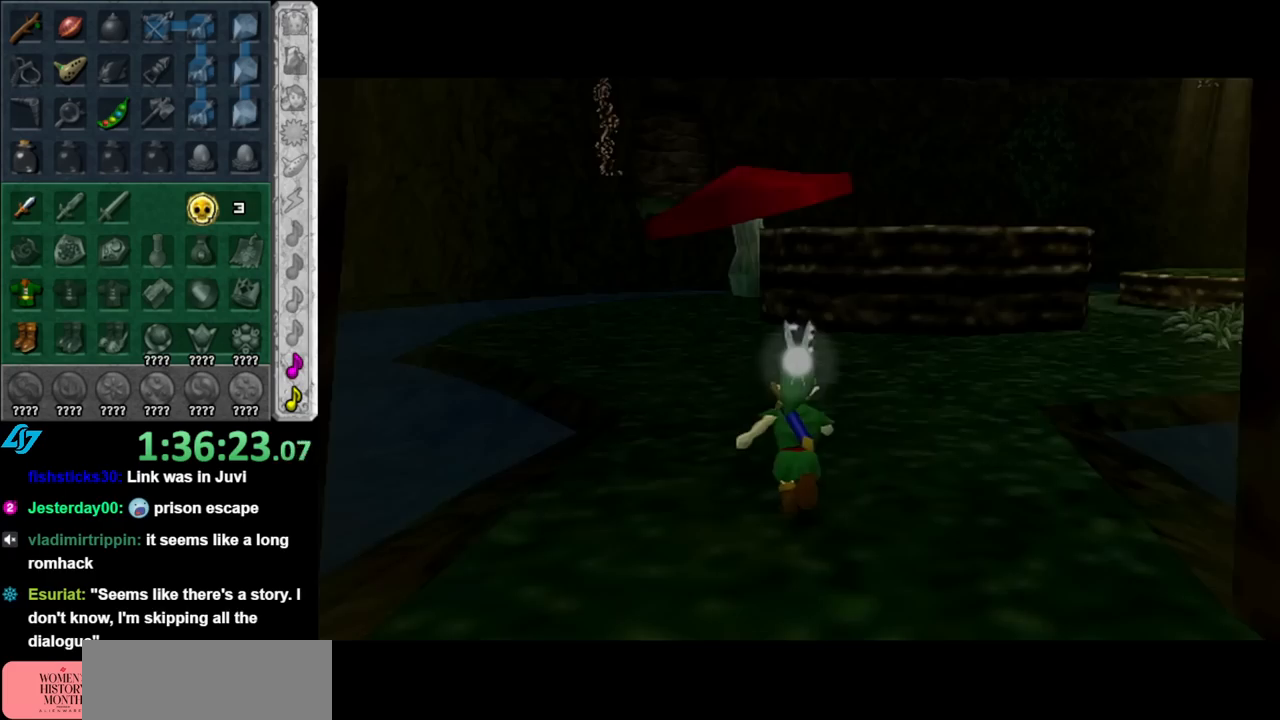
{"buttons": [], "left_stick": "up", "right_stick": "center", "events": [[500, "left_stick", "up"]]}
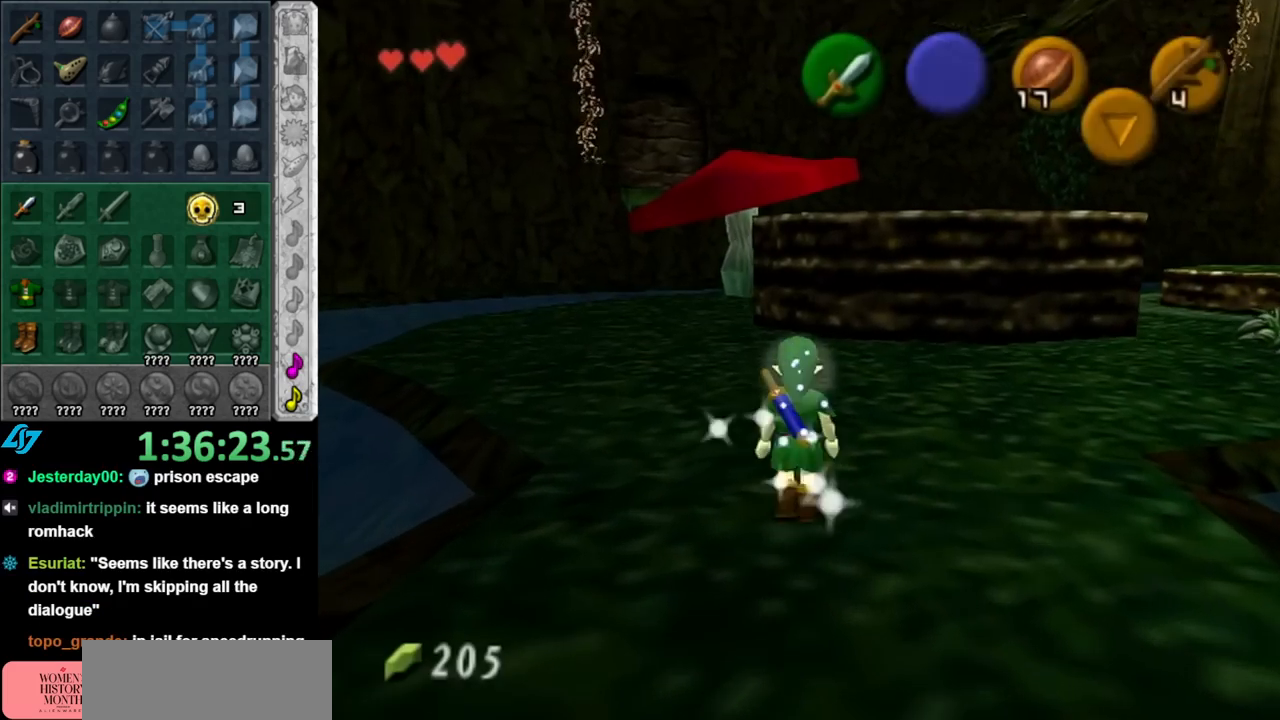
{"buttons": [], "left_stick": "up-right", "right_stick": "center", "events": [[67, "left_stick", "up-right"]]}
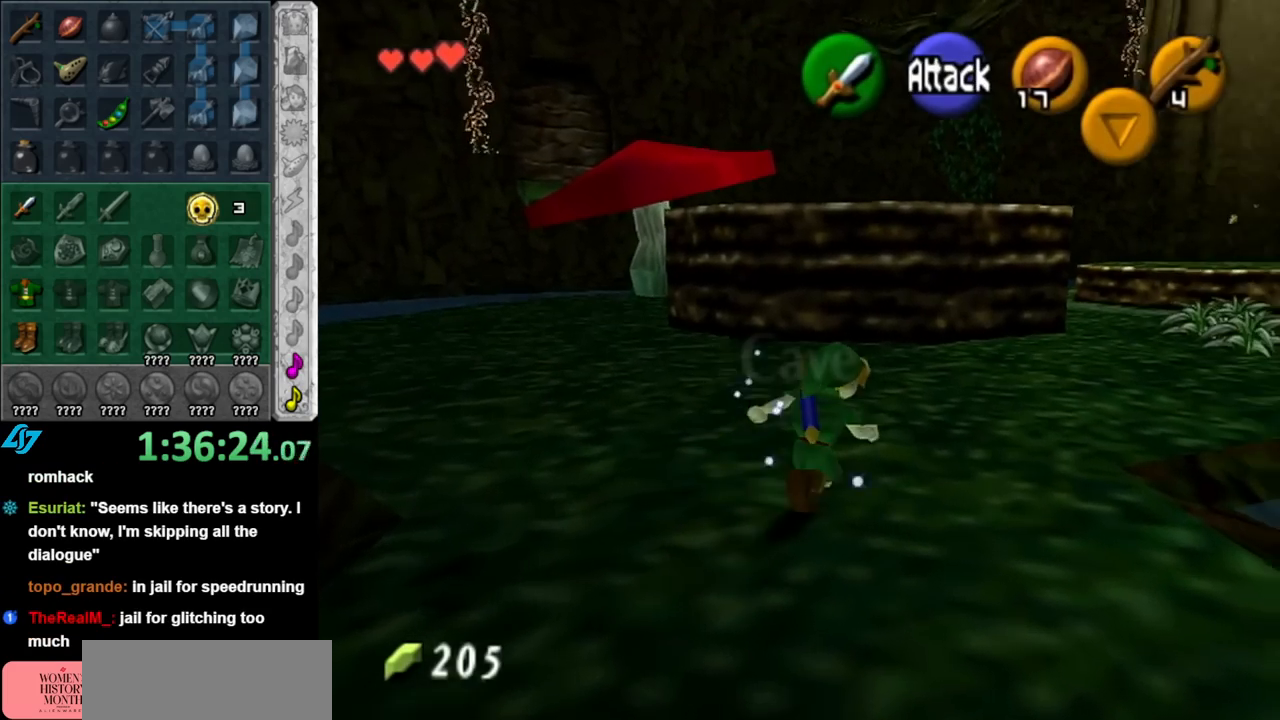
{"buttons": ["A"], "left_stick": "up-right", "right_stick": "center", "events": [[467, "A", "down"]]}
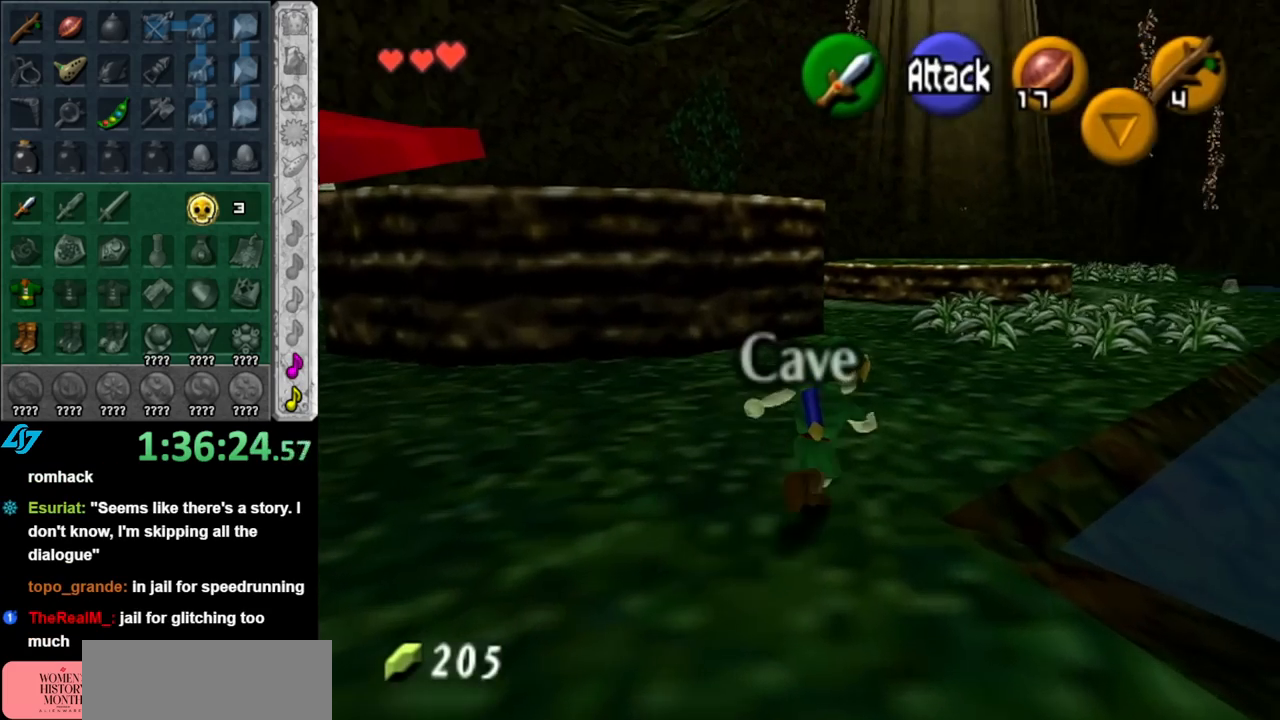
{"buttons": [], "left_stick": "up", "right_stick": "center", "events": [[83, "A", "up"], [150, "A", "down"], [283, "A", "up"], [500, "left_stick", "up"]]}
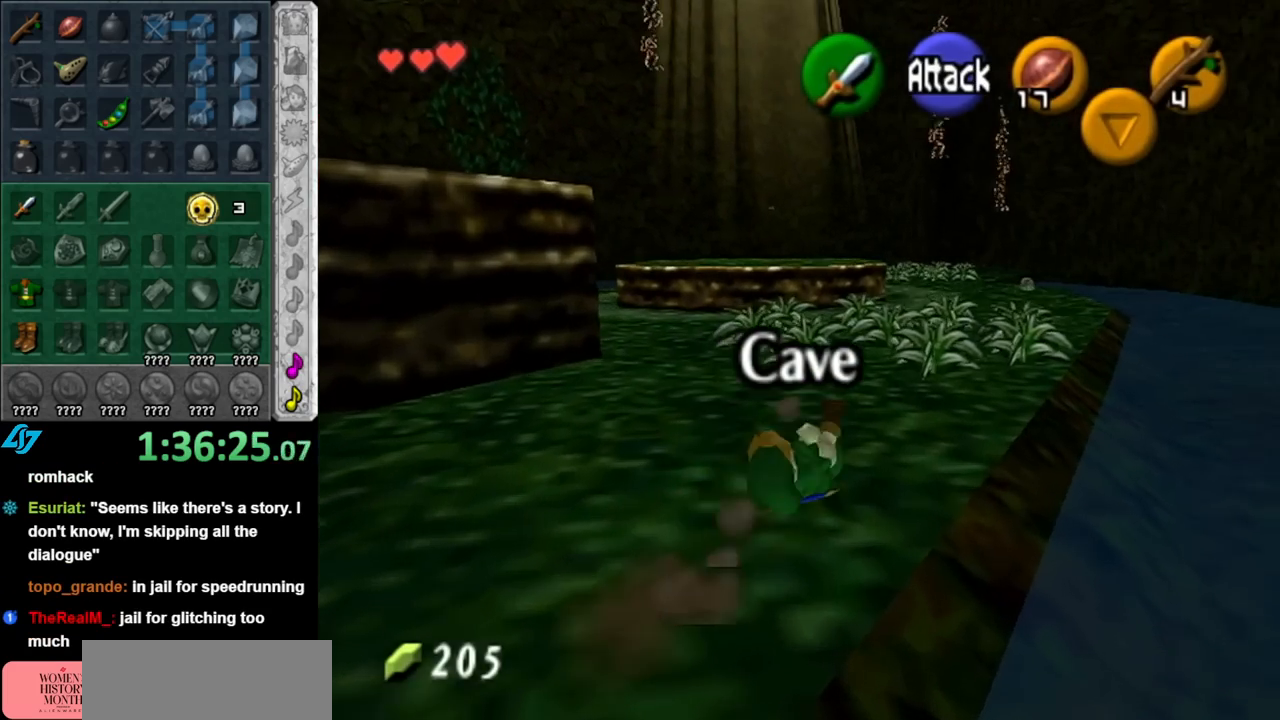
{"buttons": ["B"], "left_stick": "up", "right_stick": "center", "events": [[433, "B", "down"]]}
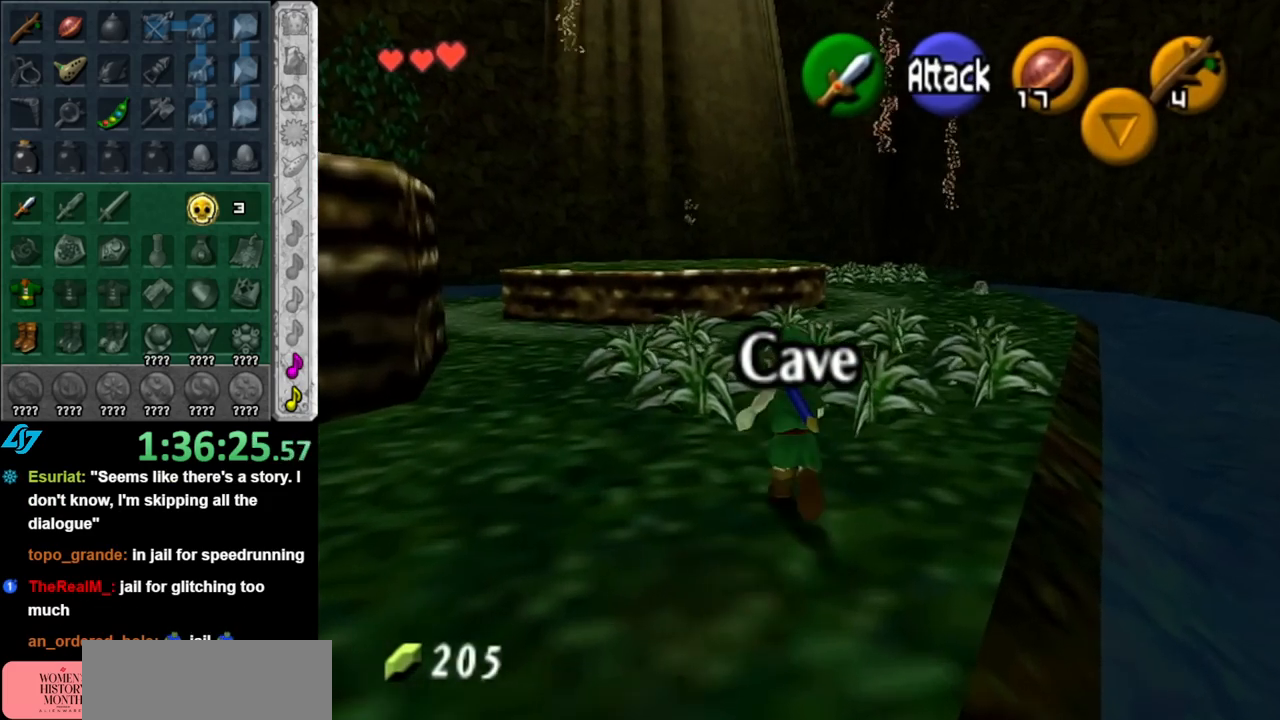
{"buttons": [], "left_stick": "up", "right_stick": "center", "events": [[67, "B", "up"], [67, "left_stick", "center"], [400, "left_stick", "up"]]}
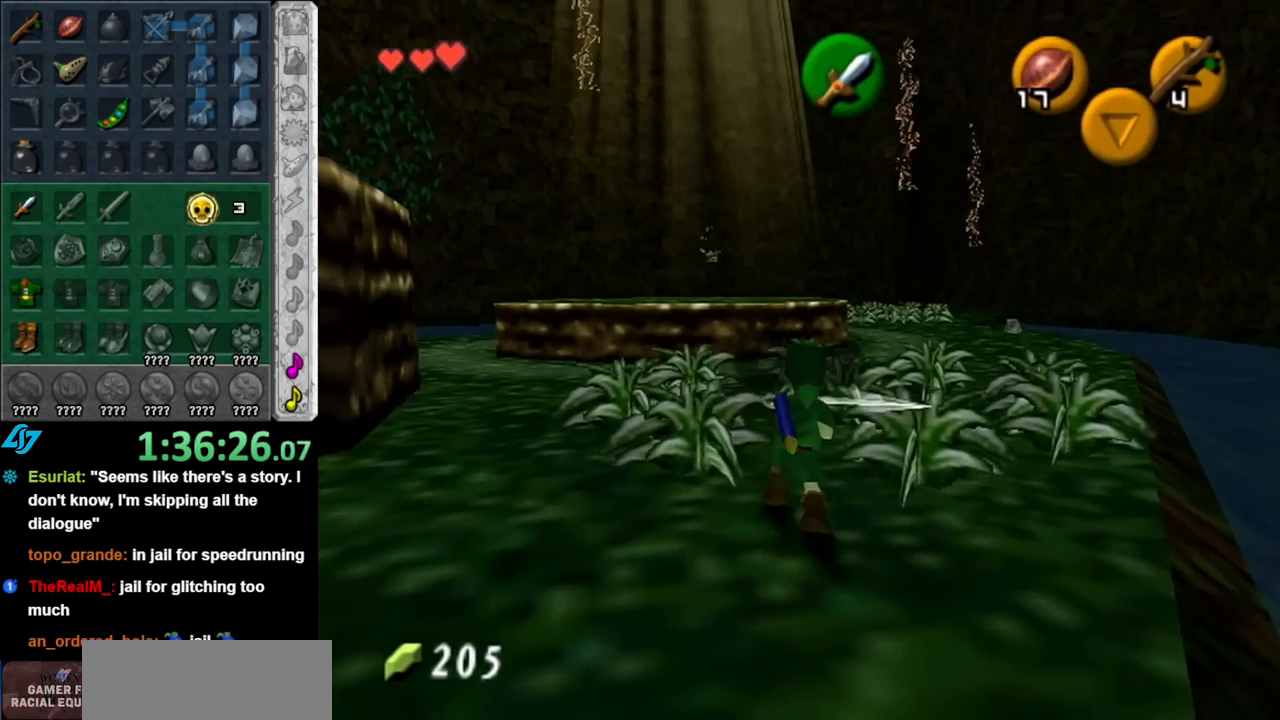
{"buttons": ["B"], "left_stick": "up", "right_stick": "center", "events": [[433, "B", "down"]]}
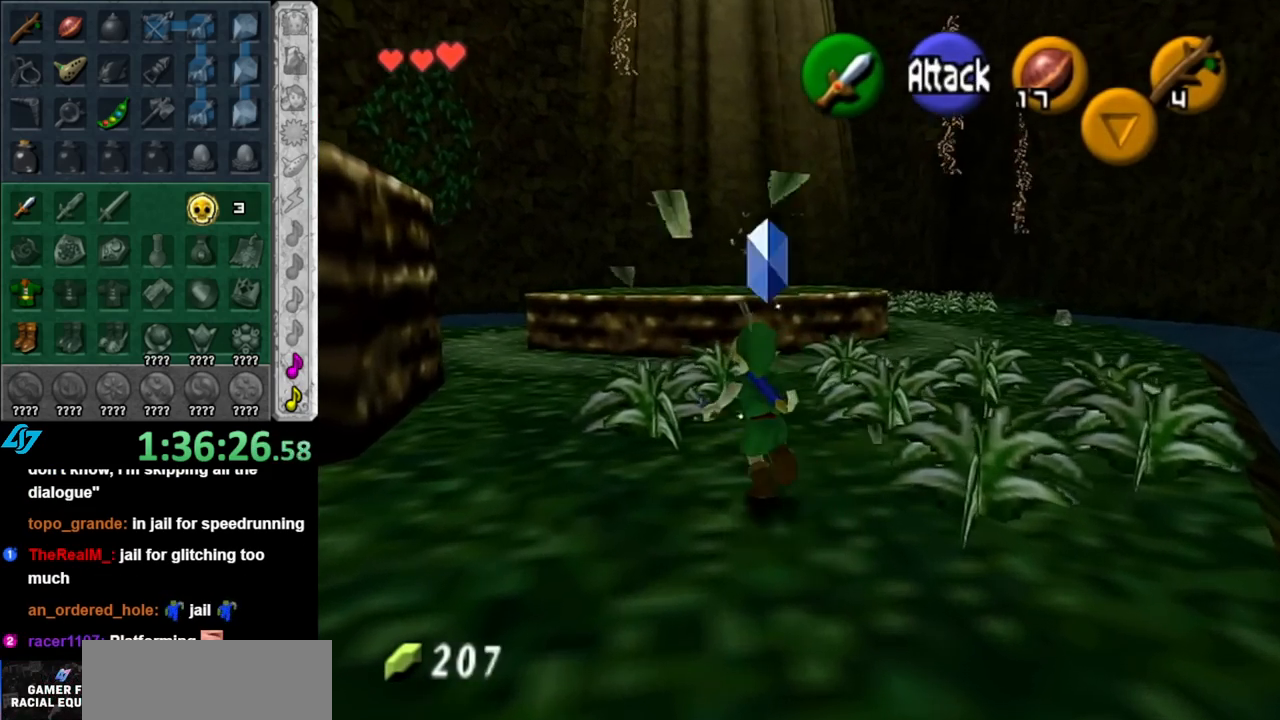
{"buttons": ["B"], "left_stick": "up", "right_stick": "center", "events": [[100, "B", "up"], [500, "B", "down"]]}
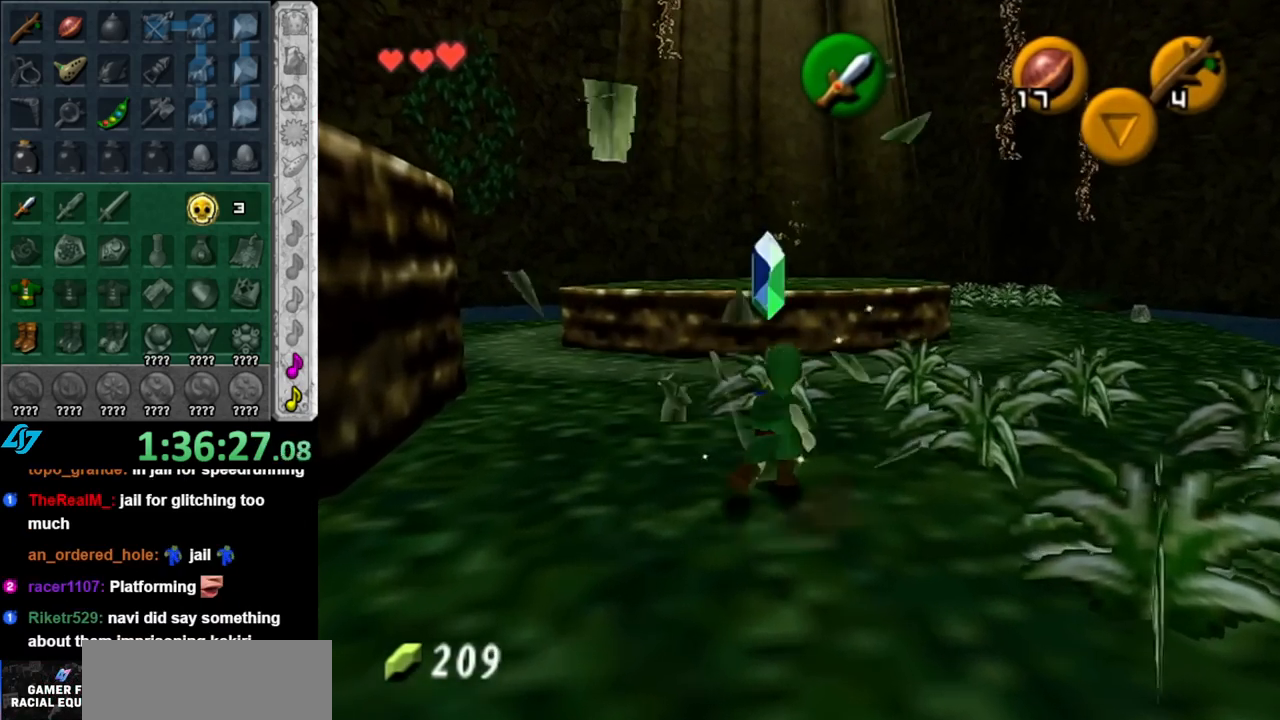
{"buttons": [], "left_stick": "up-right", "right_stick": "center", "events": [[183, "B", "up"], [367, "left_stick", "up-right"]]}
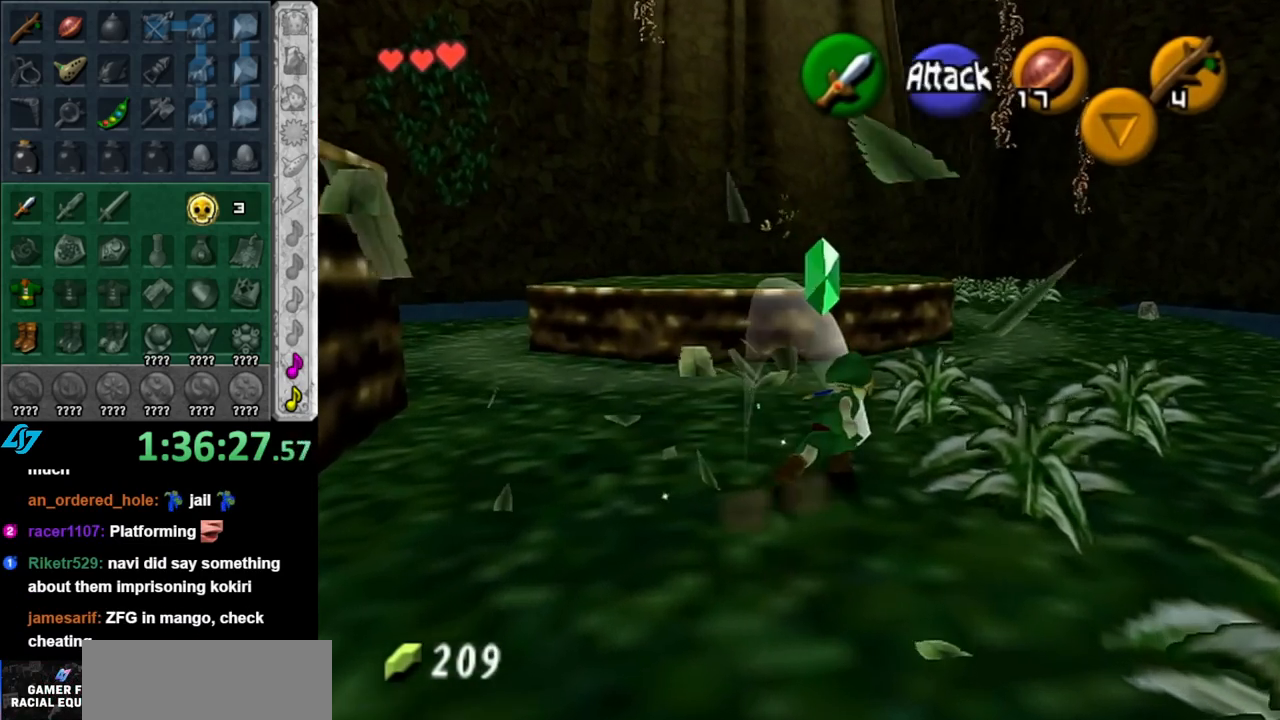
{"buttons": [], "left_stick": "up-right", "right_stick": "center", "events": [[100, "B", "down"], [250, "B", "up"]]}
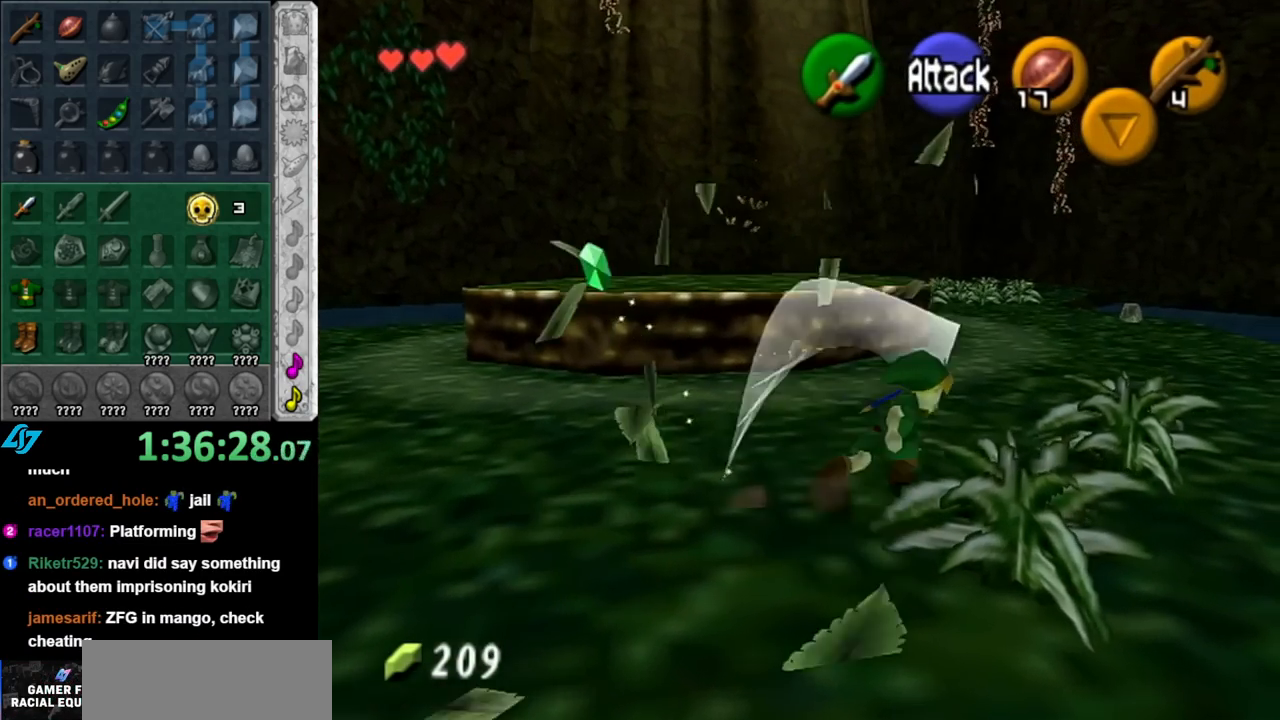
{"buttons": [], "left_stick": "up", "right_stick": "center", "events": [[117, "left_stick", "up"], [317, "A", "down"], [467, "A", "up"]]}
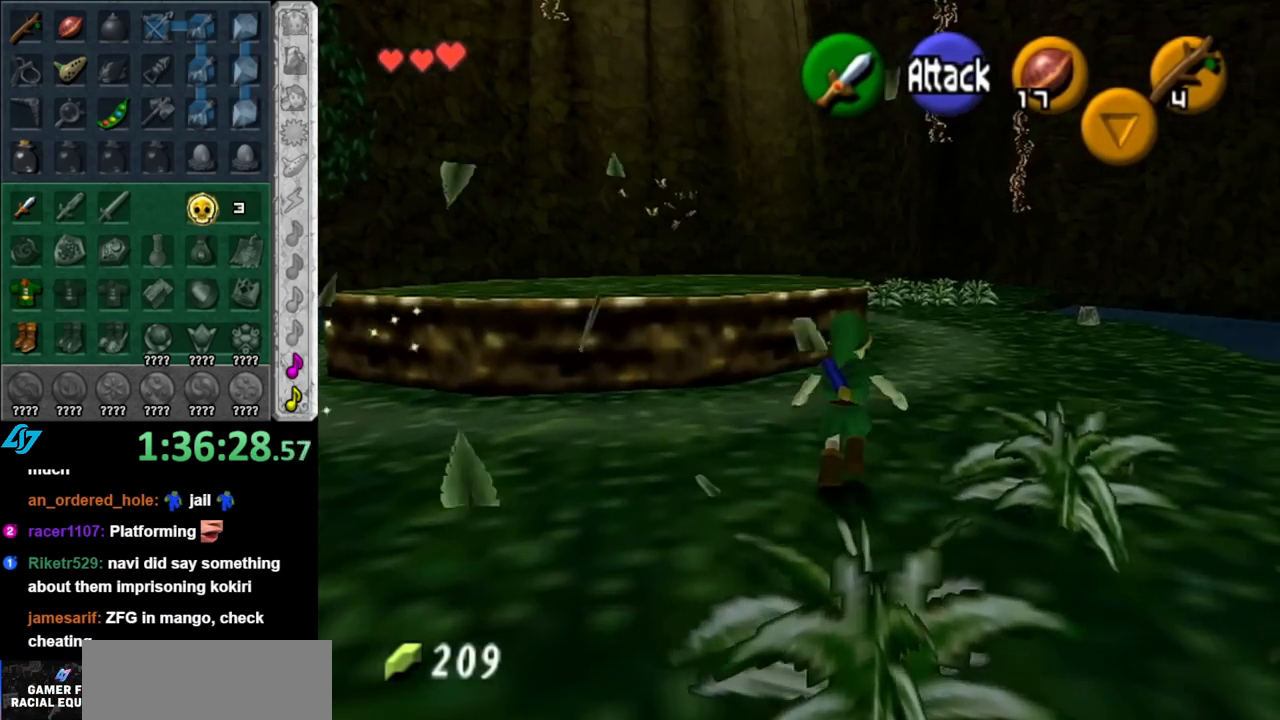
{"buttons": [], "left_stick": "up", "right_stick": "center", "events": []}
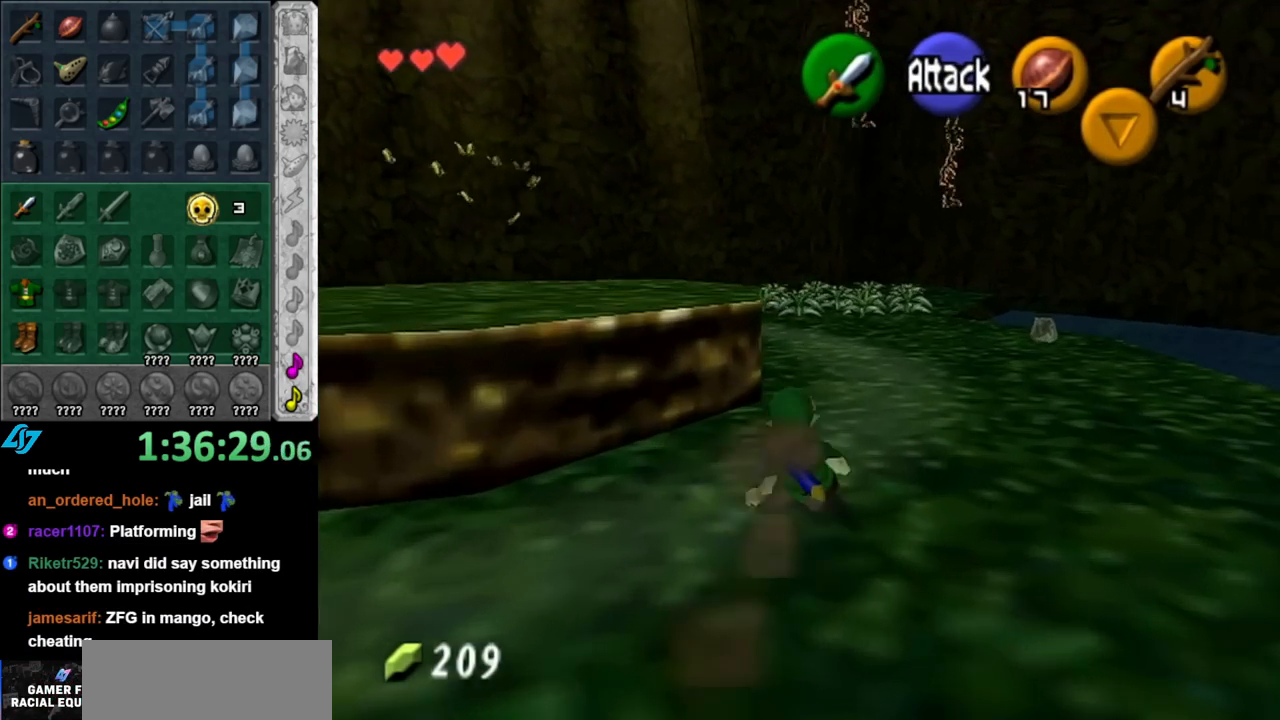
{"buttons": [], "left_stick": "up", "right_stick": "center", "events": [[100, "A", "down"], [283, "A", "up"]]}
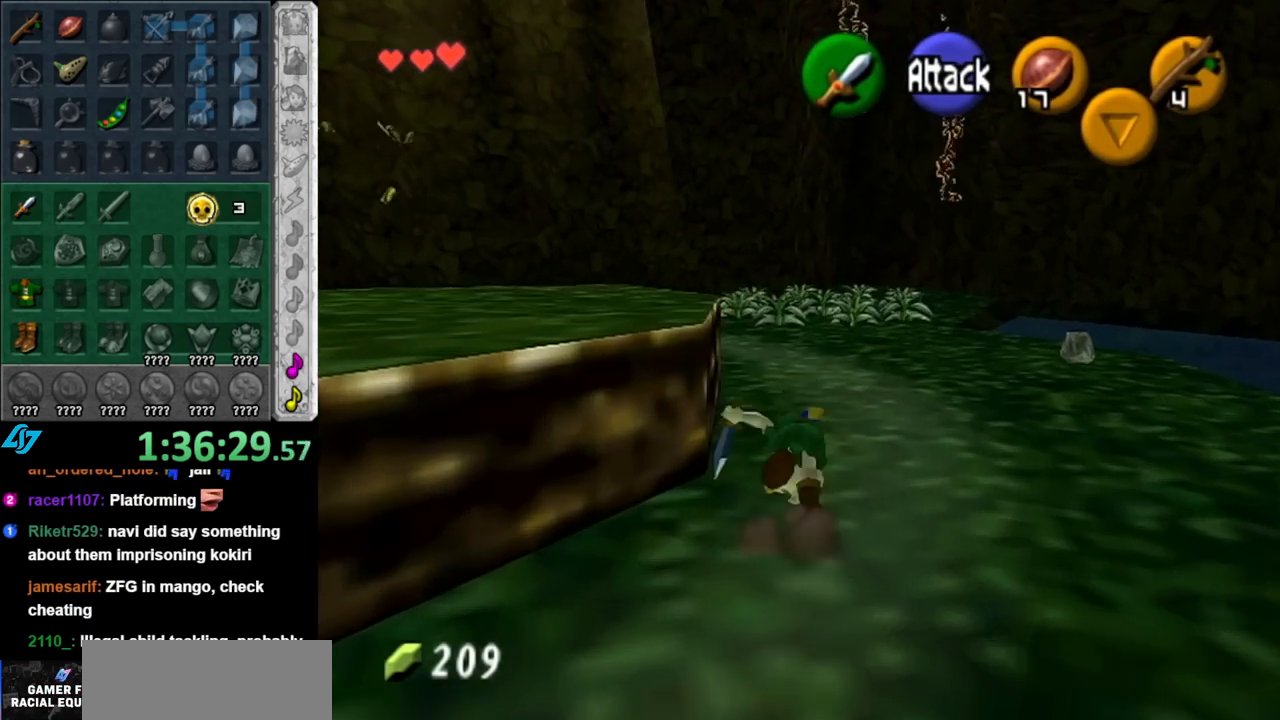
{"buttons": ["A"], "left_stick": "up", "right_stick": "center", "events": [[367, "A", "down"]]}
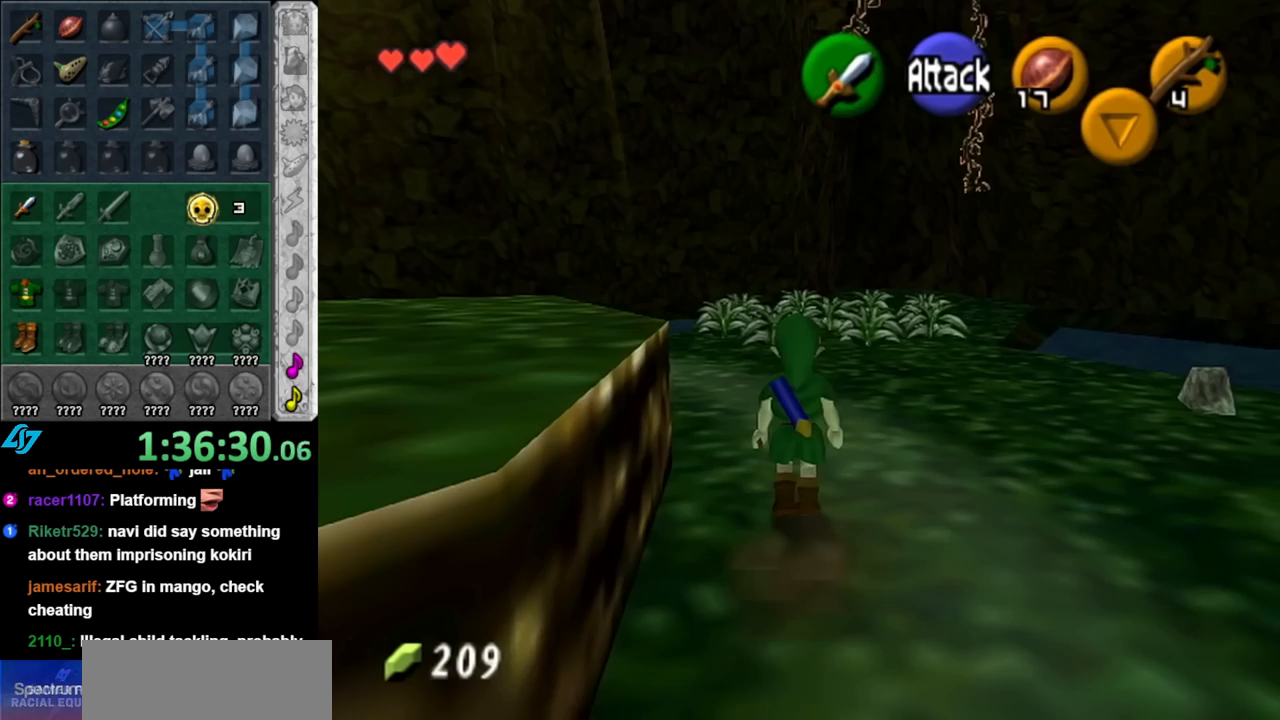
{"buttons": [], "left_stick": "up", "right_stick": "center", "events": [[67, "A", "up"]]}
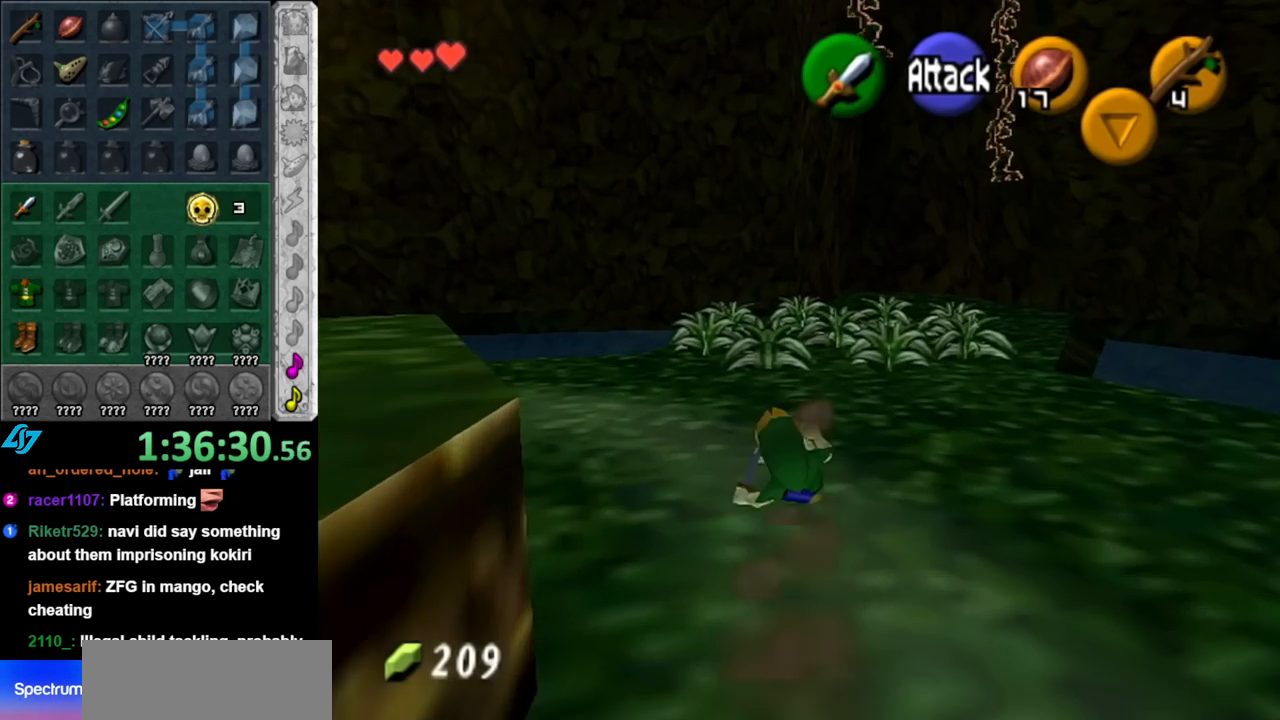
{"buttons": [], "left_stick": "up", "right_stick": "center", "events": [[183, "A", "down"], [350, "A", "up"]]}
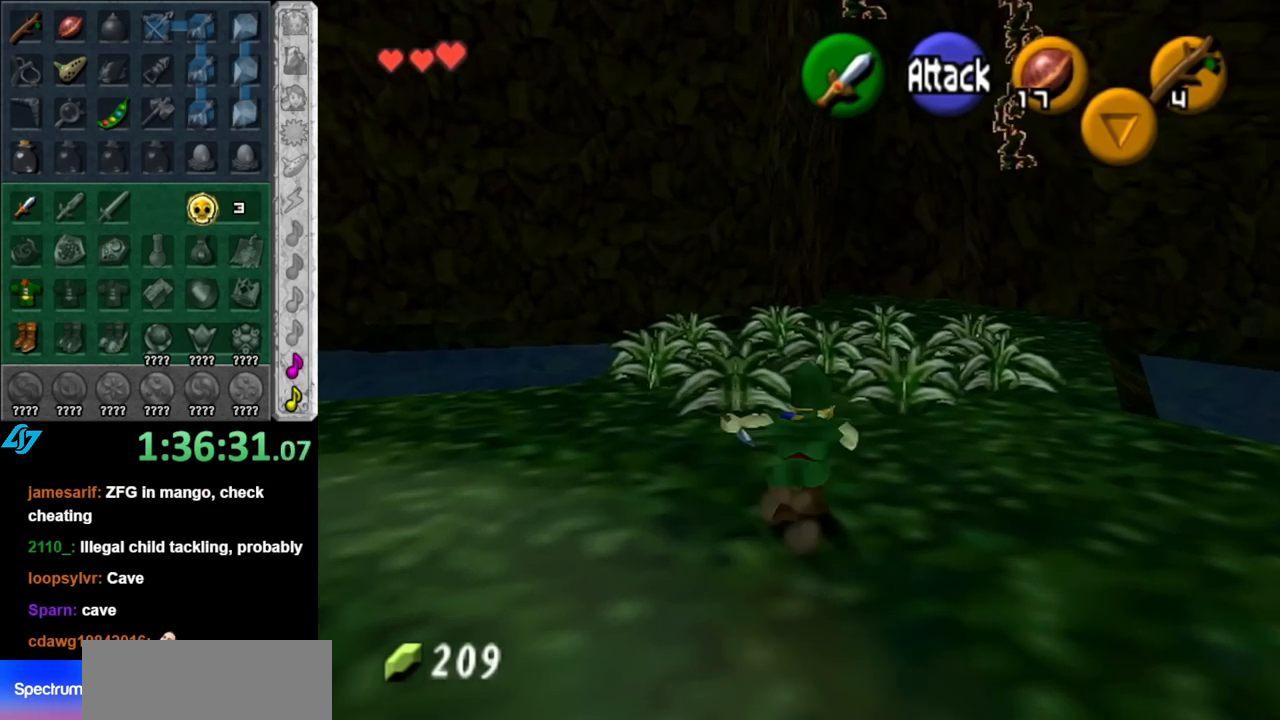
{"buttons": [], "left_stick": "up-right", "right_stick": "center", "events": [[333, "left_stick", "up-right"]]}
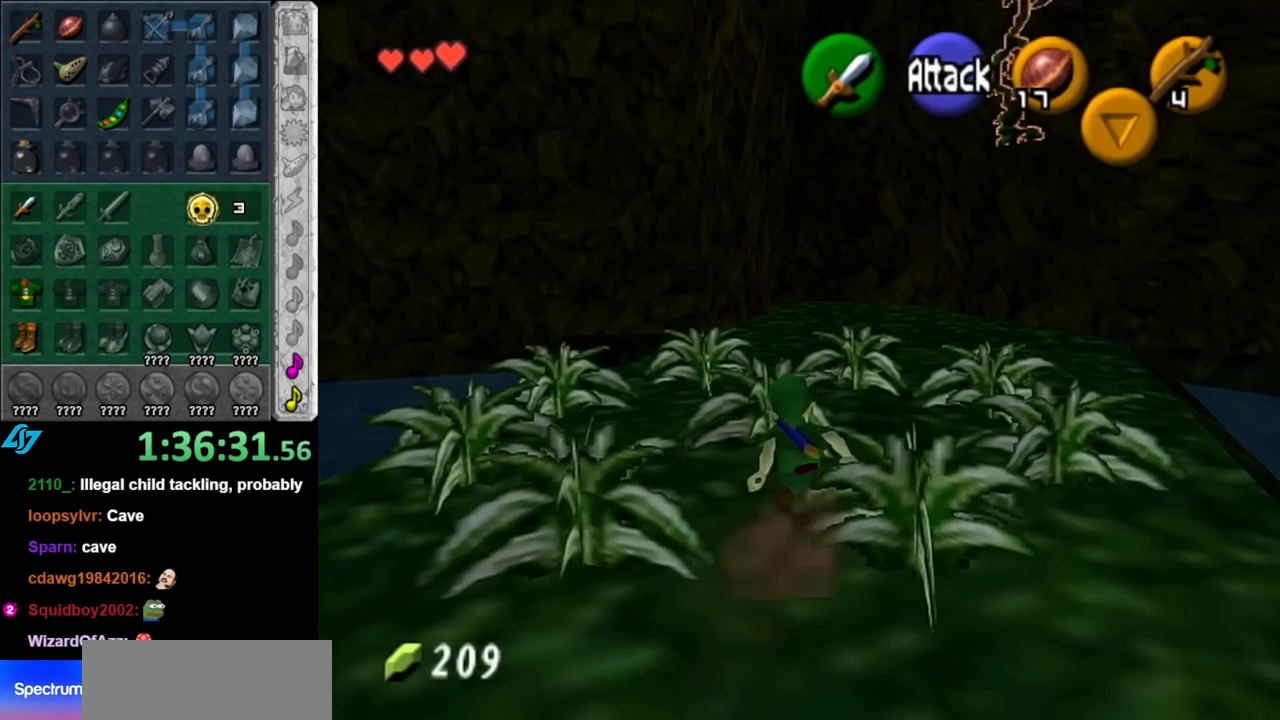
{"buttons": [], "left_stick": "up", "right_stick": "center", "events": [[250, "left_stick", "up"]]}
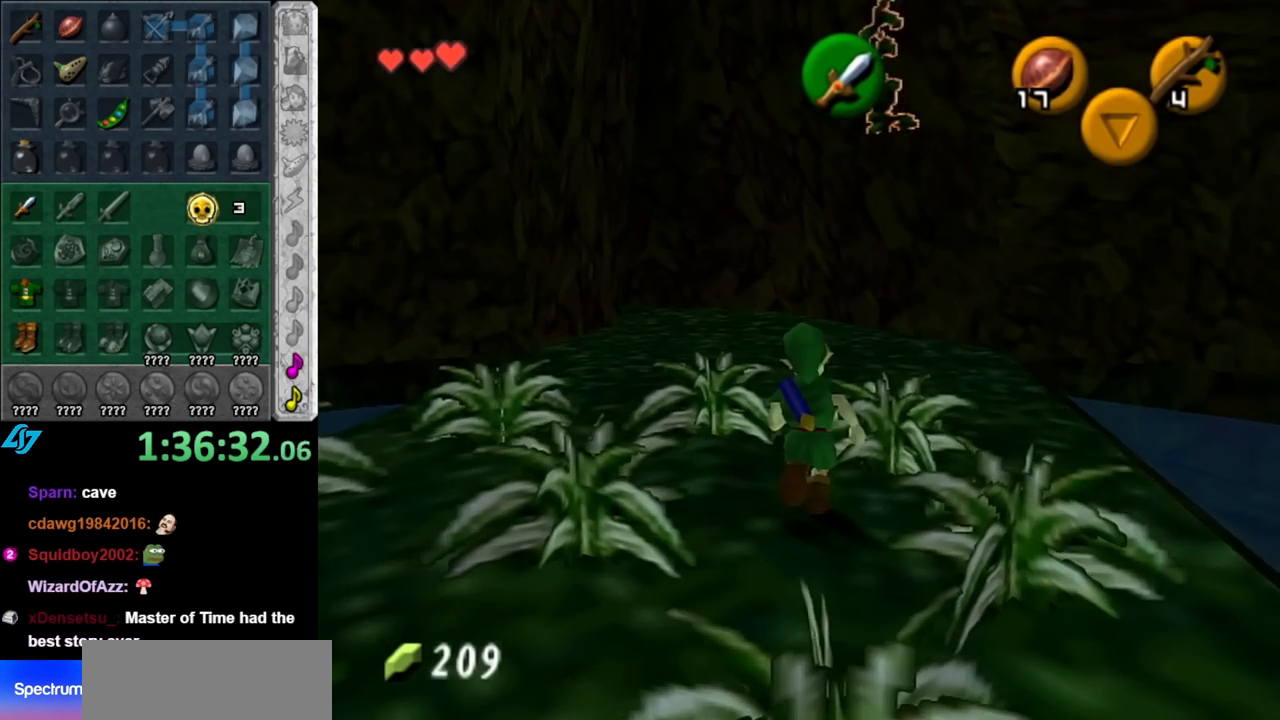
{"buttons": ["A"], "left_stick": "up", "right_stick": "center", "events": [[283, "A", "down"], [367, "A", "up"], [433, "A", "down"]]}
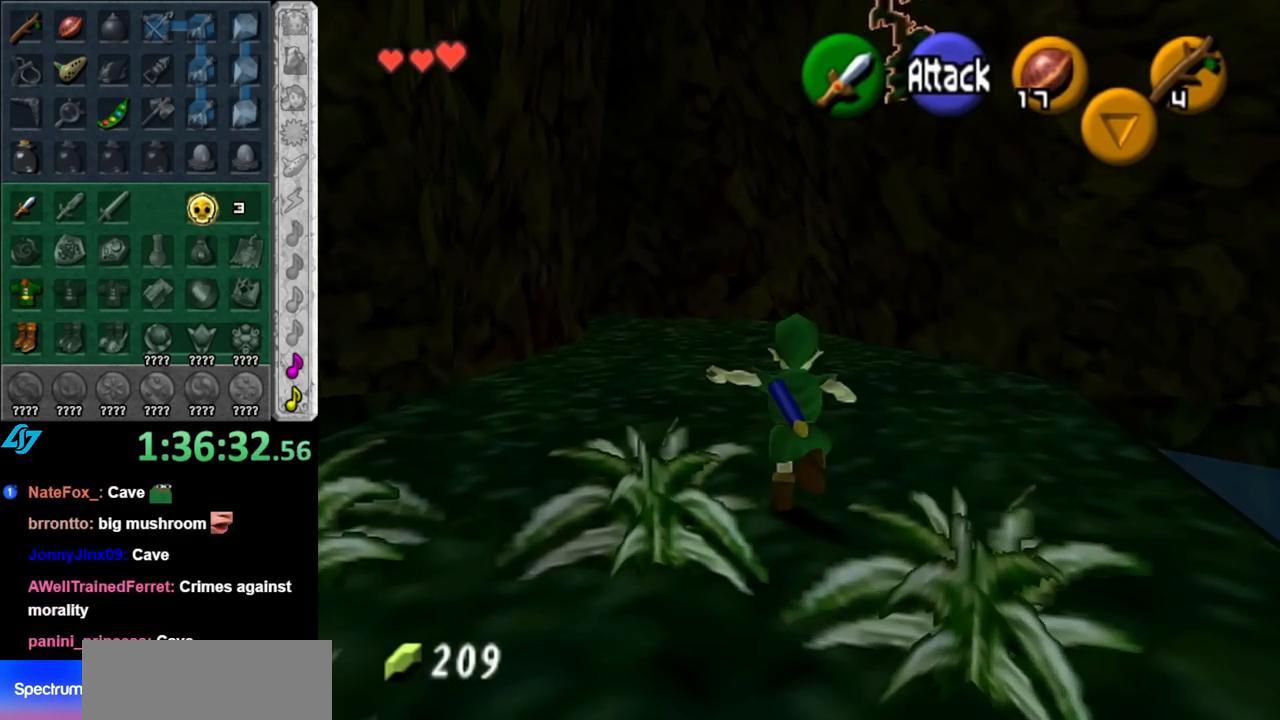
{"buttons": [], "left_stick": "up", "right_stick": "center", "events": [[67, "A", "up"]]}